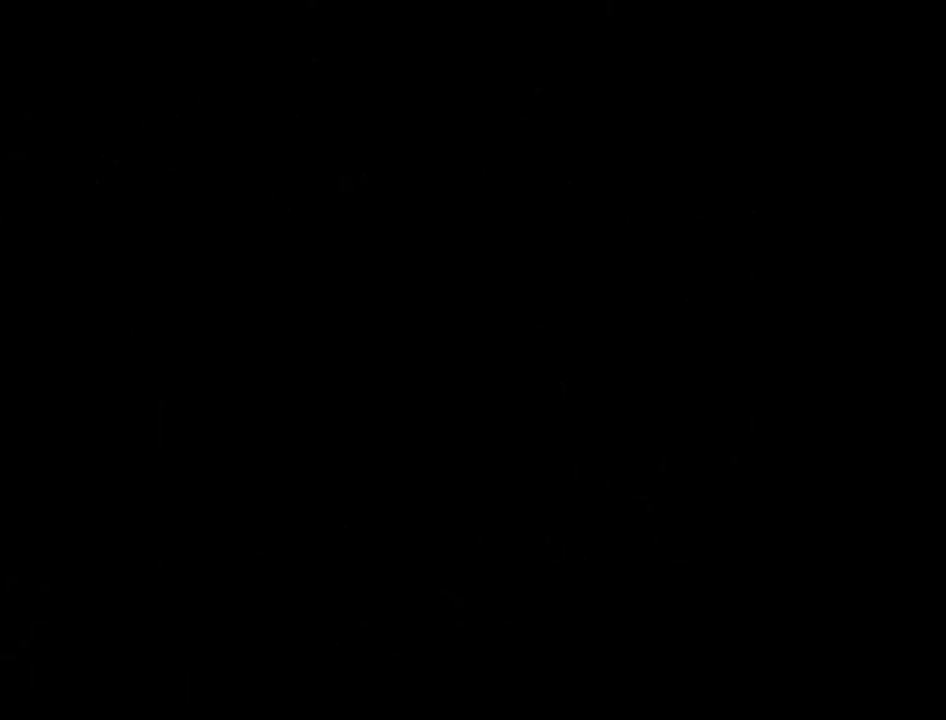
Gameplay with keyboard and mouse; each line is a JSON object with the keys and mouse buttons held at the frame after it. "events" lists presses ("down") and releases ("up") of ".", "/", "0", "1", "2", "3", "4", "5", "6", "7", "8", "9", "a", "alt_l", "alt_r", "b", "backslash", "backspace", "c", "caps_lock", "comma", "ctrl_l", "ctrl_r", "d", "down", "e", "equals", "escape", "f", "f1", "f10", "f11", "f12", "f2", "f3", "f4", "f5", "f6", "f7", "f8", "f9", "g", "h", "i", "j", "k", "l", "lbracket", "left", "m", "minus", "n", "num0", "num1", "num2", "num3", "num4", "num5", "num6", "num7", "num8", "num9", "o", "p", "q", "quote", "r", "rbracket", "return", "right", "s", "semicolon", "shift_l", "shift_r", "space", "super_l", "super_r", "t", "tab", "tilde", "u", "up", "v", "w", "x", "y", "z", "mouse_left", "mouse_wheel", "mouse_right", "mouse_mb4" and "mouse_mb5" between this image and that frame as [ms after this image, input, new state], when the widget could be followed in between. "mouse_left", "mouse_wheel", "mouse_right", "mouse_mb4", "mouse_mb5" = the "left", "wheel", "right", "mb4", "mb5" buttons of the "mouse" list. No other keys are recorded. "wheel" means that the mouse wheel is clicked or scrolled. Mouse movement is not recorded. Not read: other_keys.
{"keys": [], "mouse": [], "events": [[100, "mouse_left", "down"], [167, "mouse_left", "up"]]}
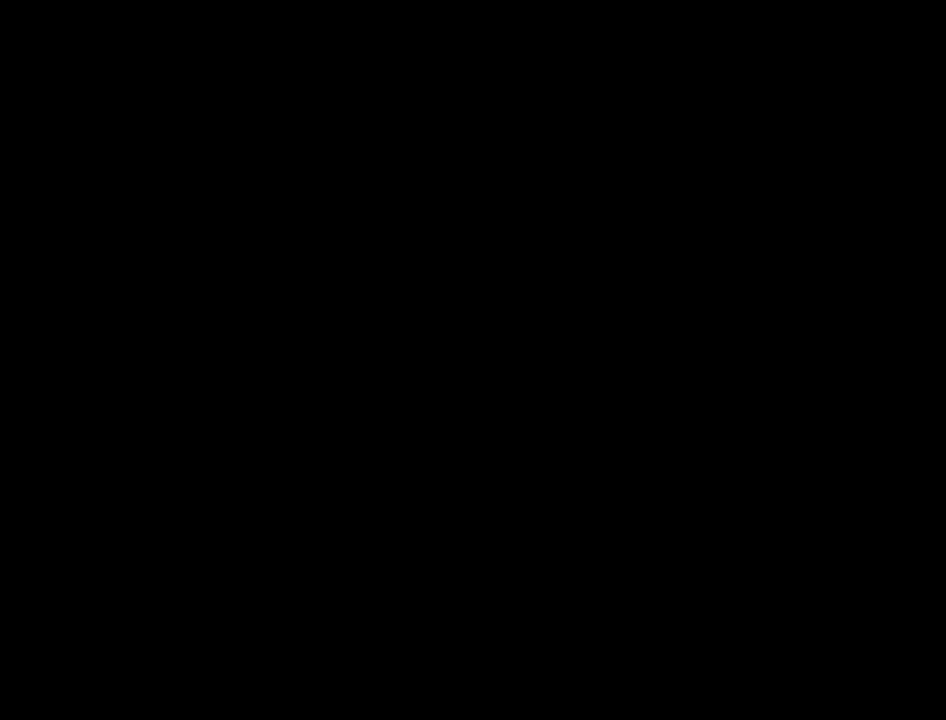
{"keys": [], "mouse": [], "events": []}
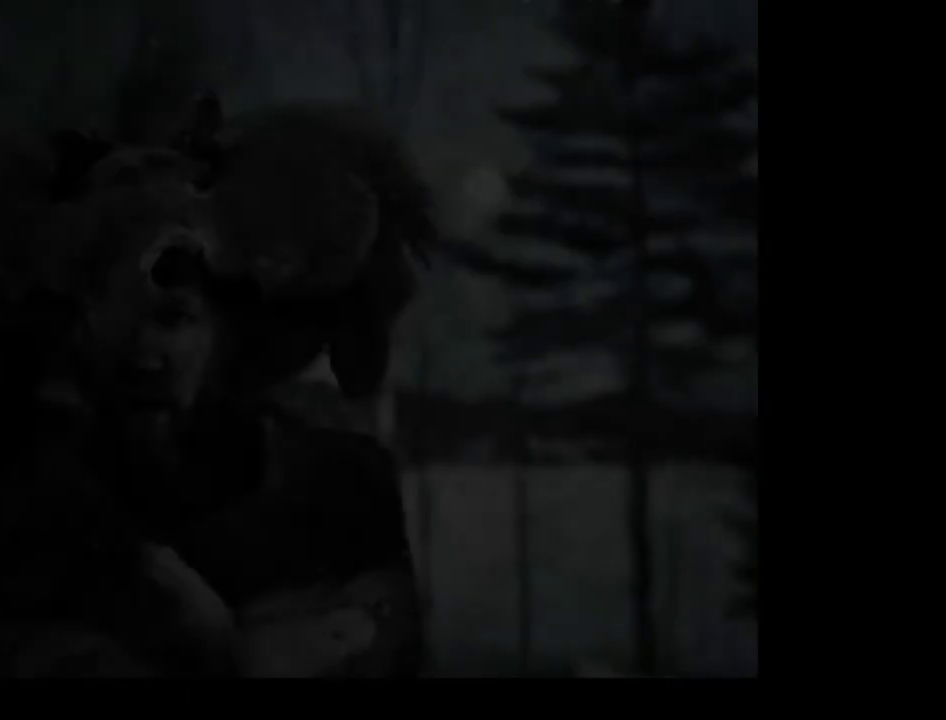
{"keys": [], "mouse": [], "events": []}
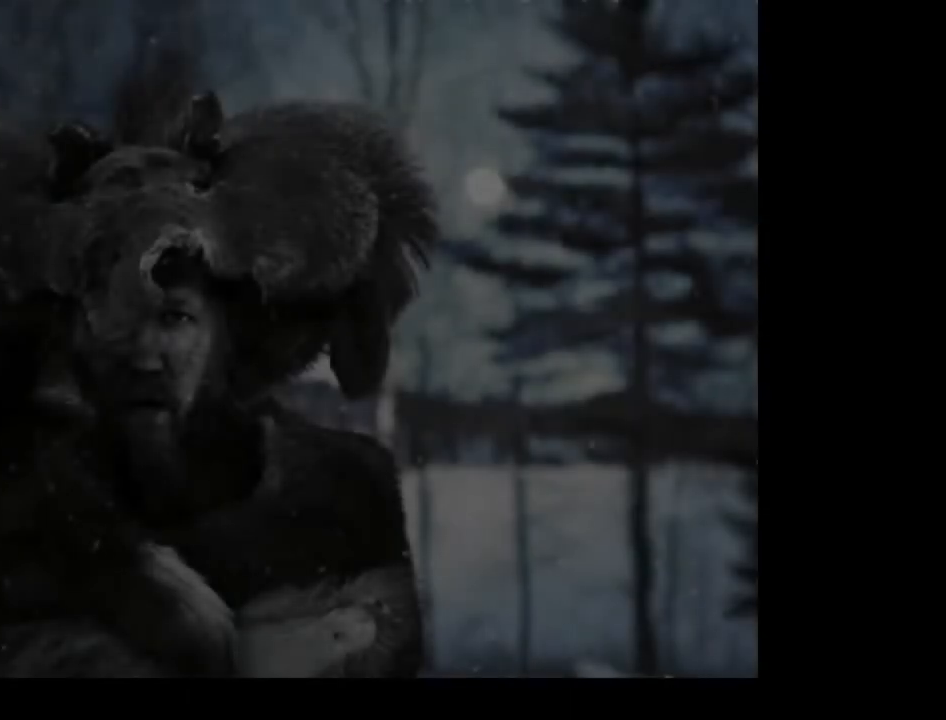
{"keys": [], "mouse": [], "events": []}
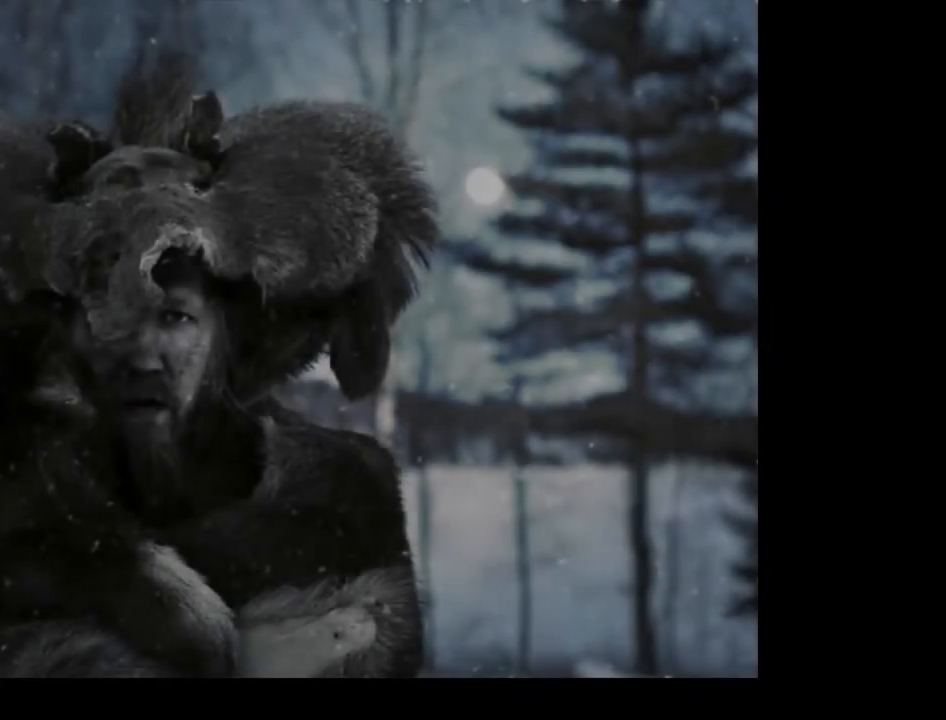
{"keys": [], "mouse": [], "events": []}
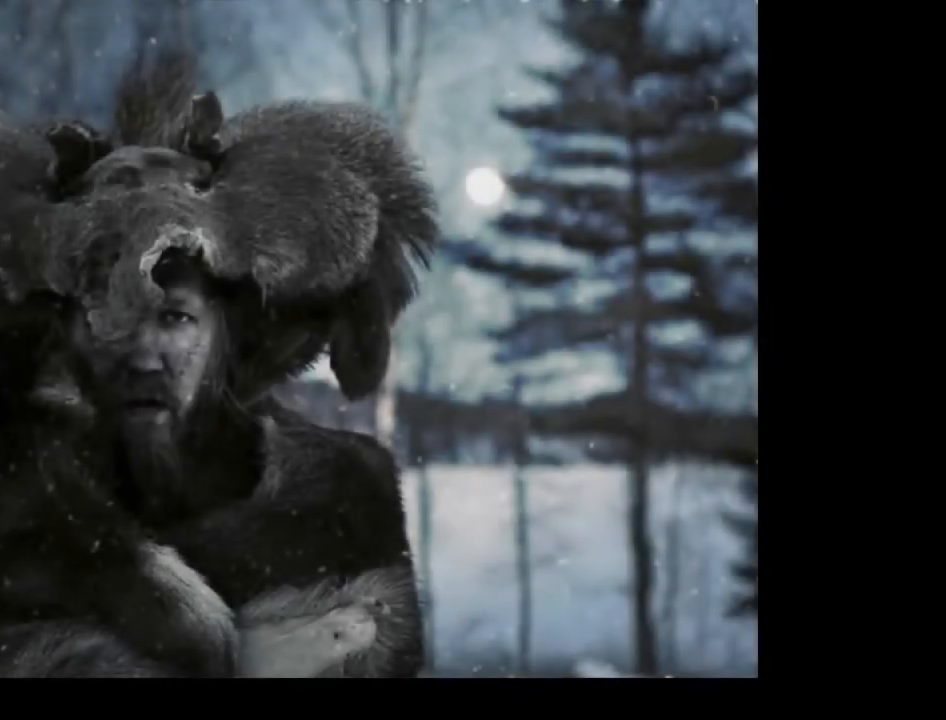
{"keys": [], "mouse": [], "events": []}
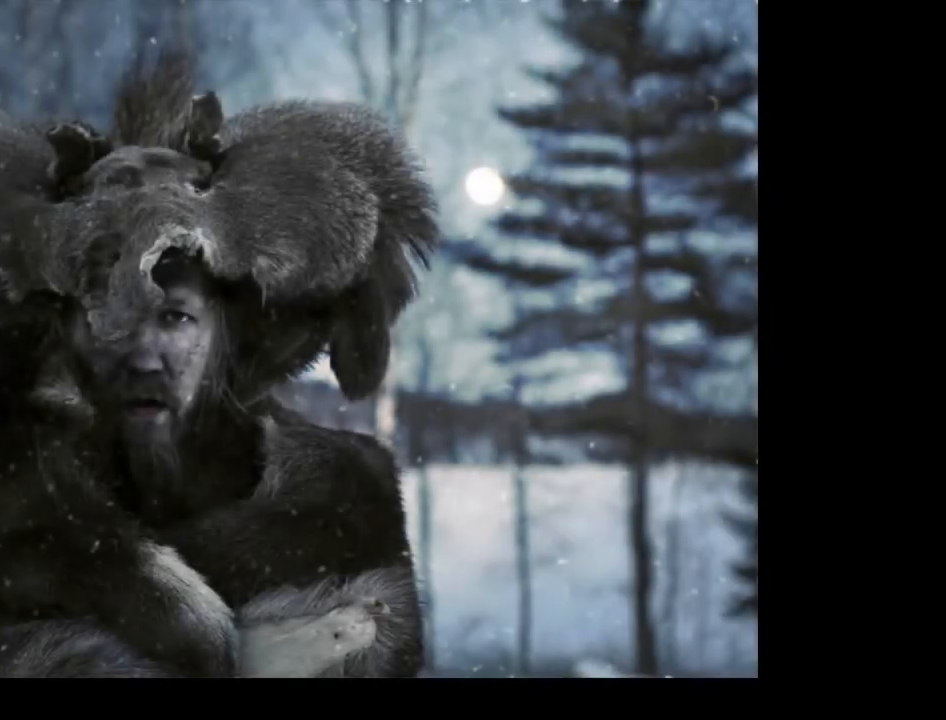
{"keys": [], "mouse": [], "events": []}
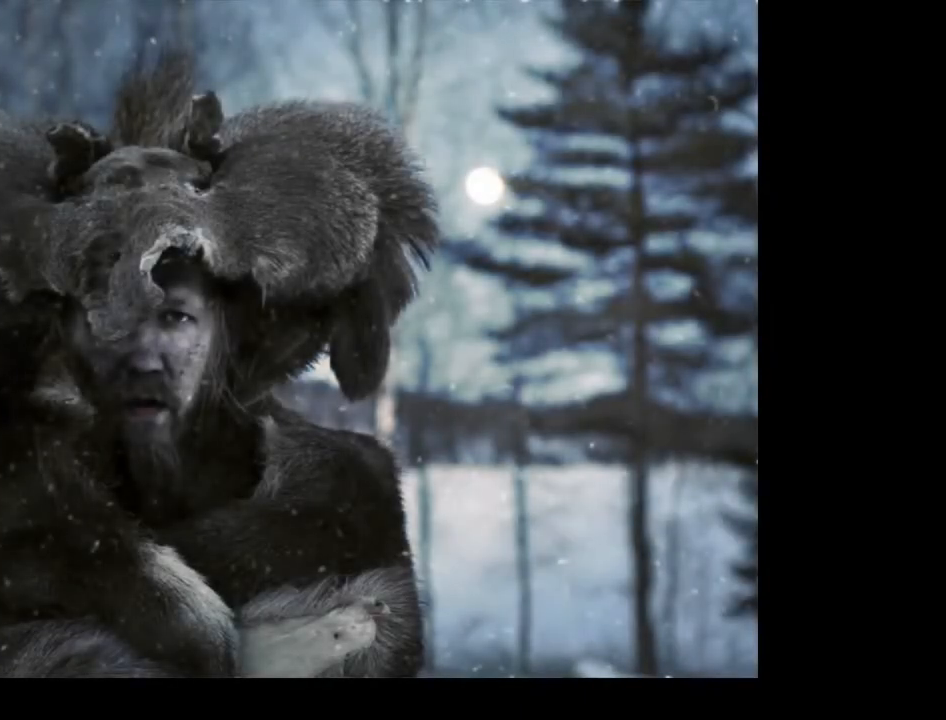
{"keys": [], "mouse": [], "events": [[267, "alt_l", "down"], [350, "tab", "down"], [433, "alt_l", "up"], [483, "tab", "up"]]}
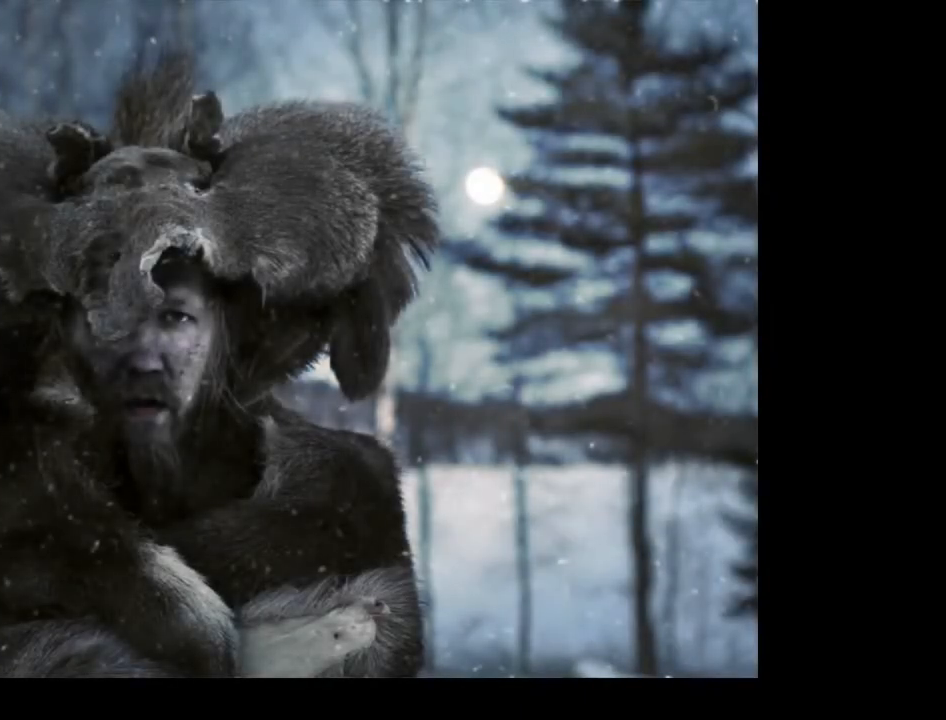
{"keys": [], "mouse": [], "events": []}
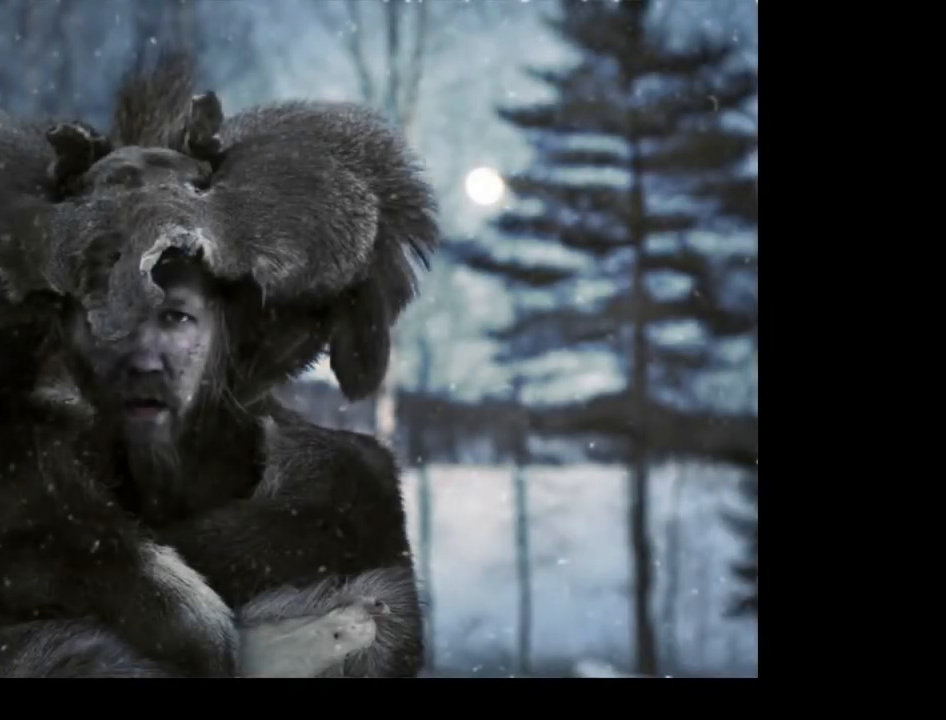
{"keys": [], "mouse": [], "events": []}
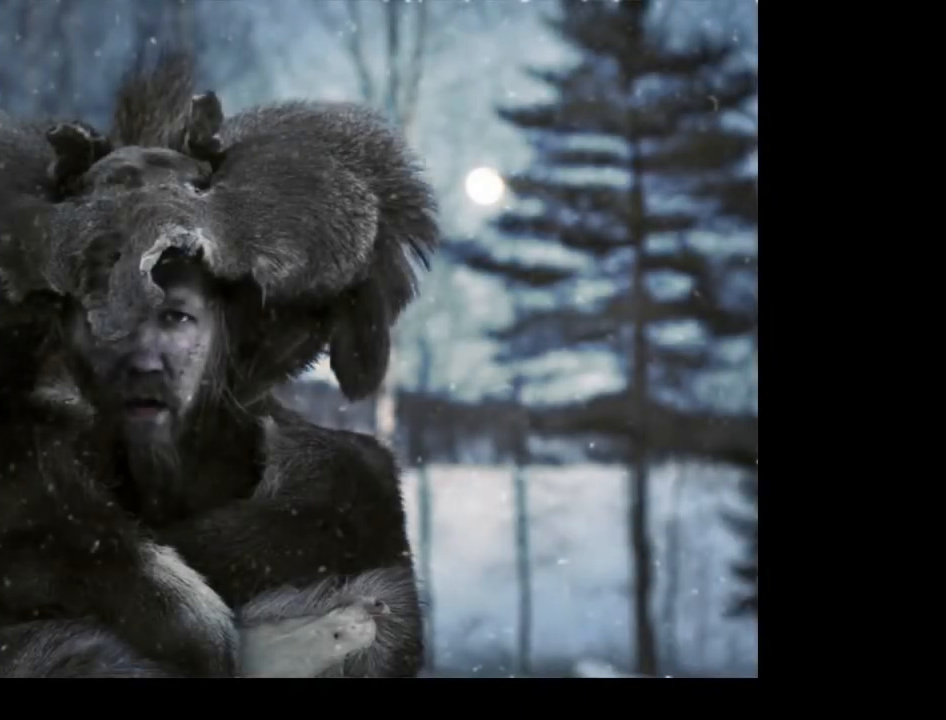
{"keys": [], "mouse": [], "events": []}
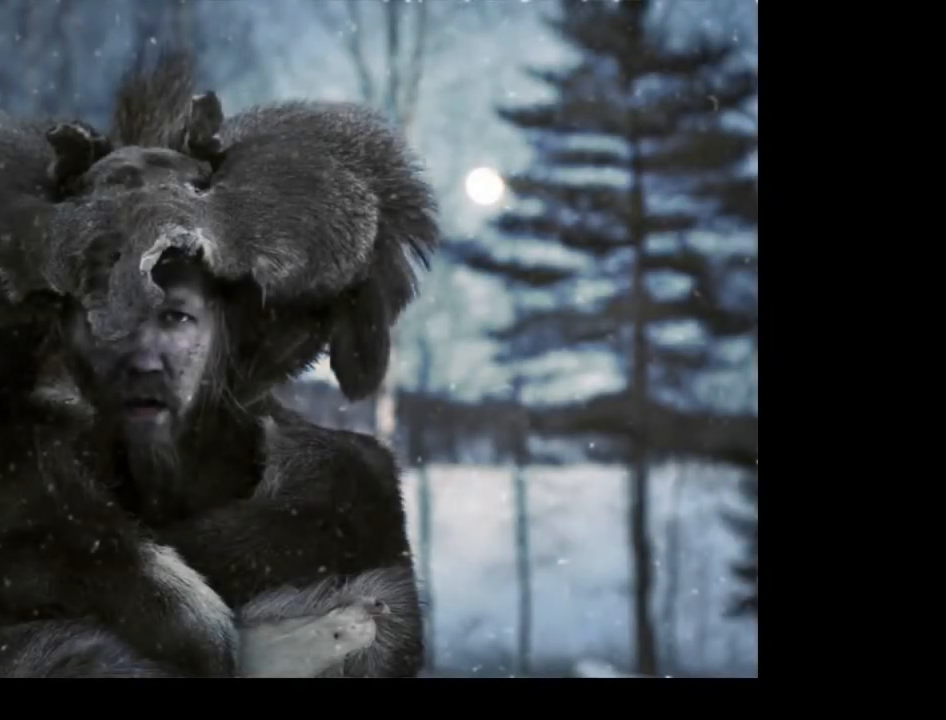
{"keys": [], "mouse": [], "events": []}
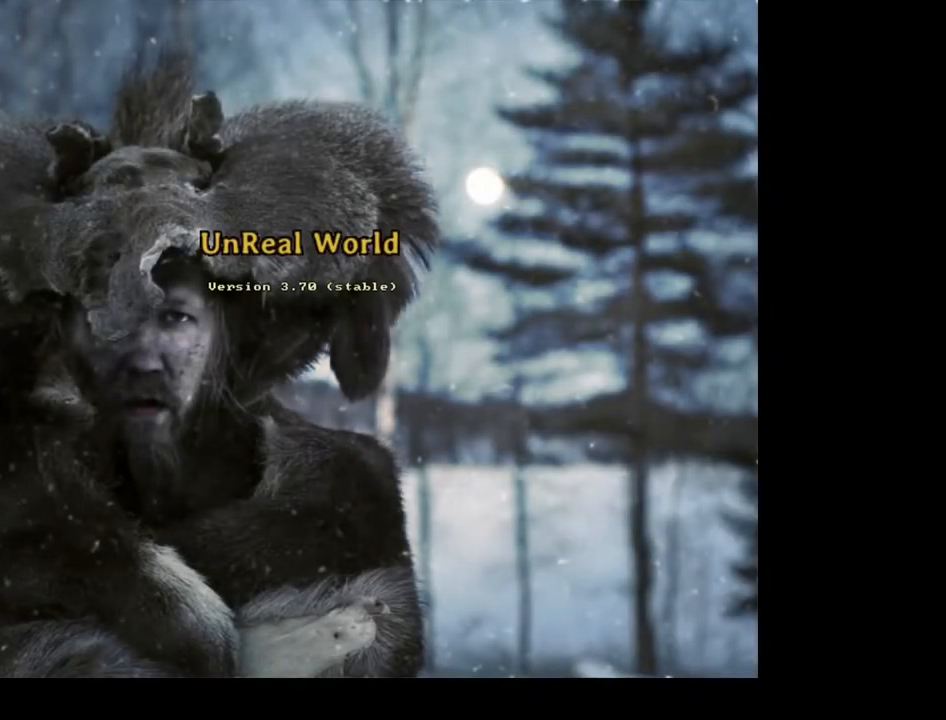
{"keys": [], "mouse": [], "events": [[67, "super_l", "down"], [133, "up", "down"], [283, "up", "up"], [333, "super_l", "up"]]}
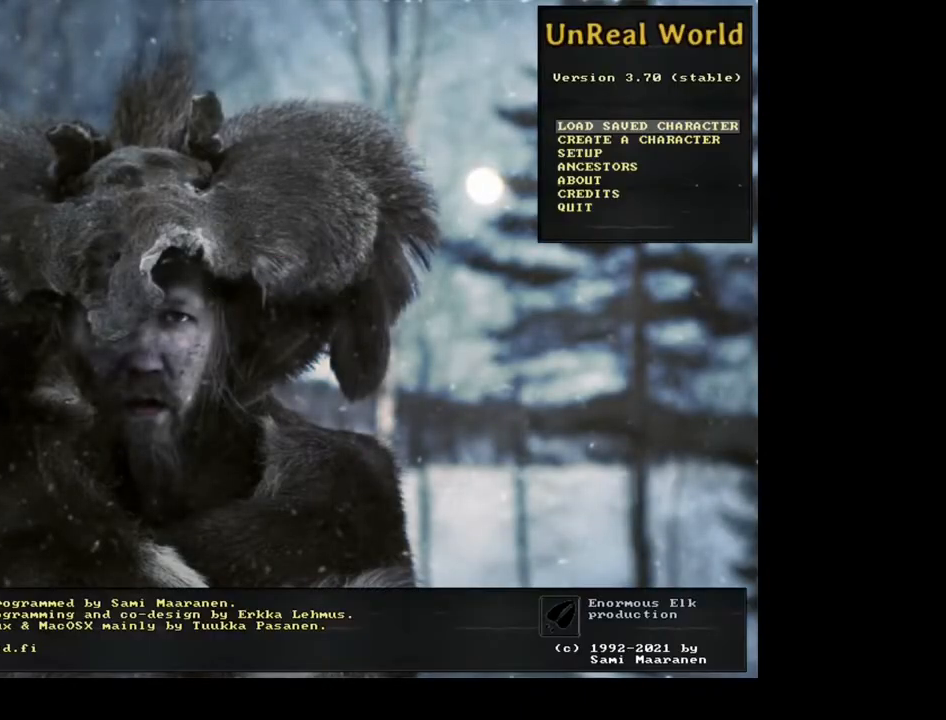
{"keys": [], "mouse": [], "events": []}
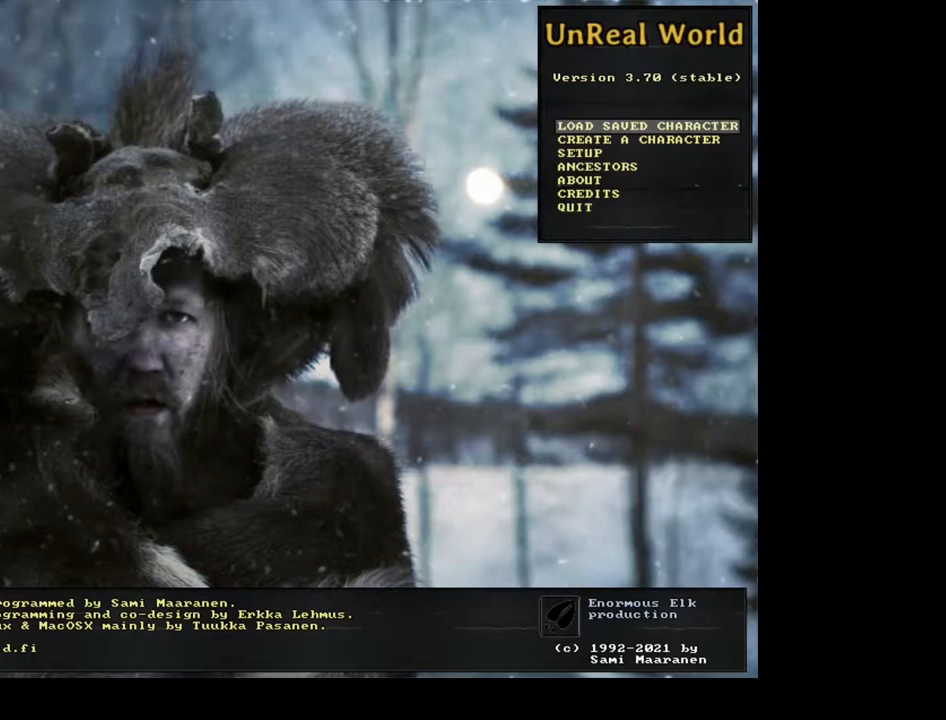
{"keys": [], "mouse": [], "events": []}
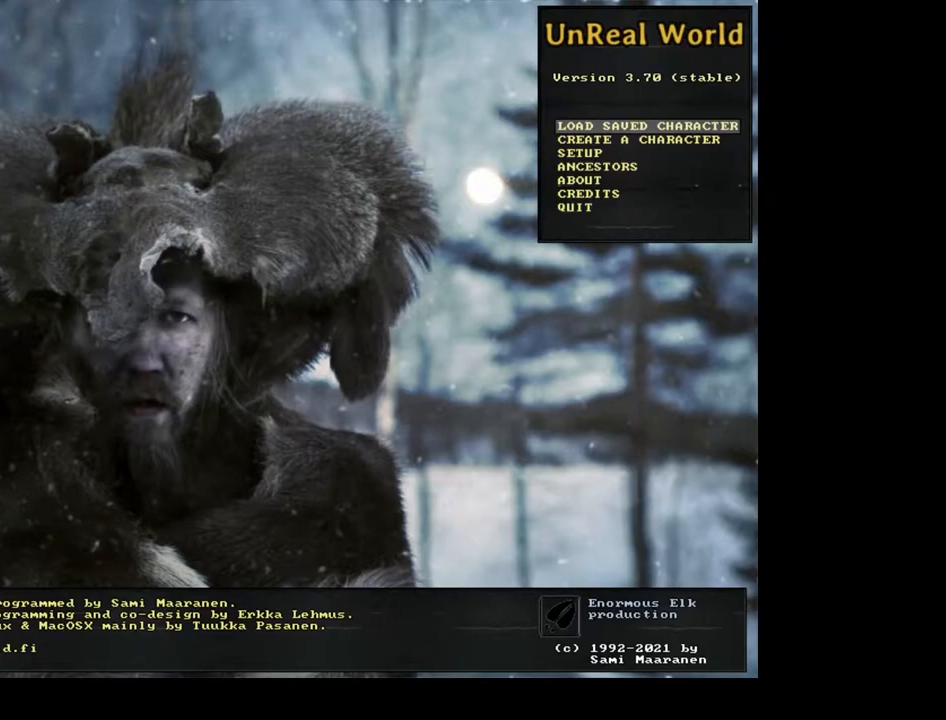
{"keys": ["return"], "mouse": [], "events": [[500, "return", "down"]]}
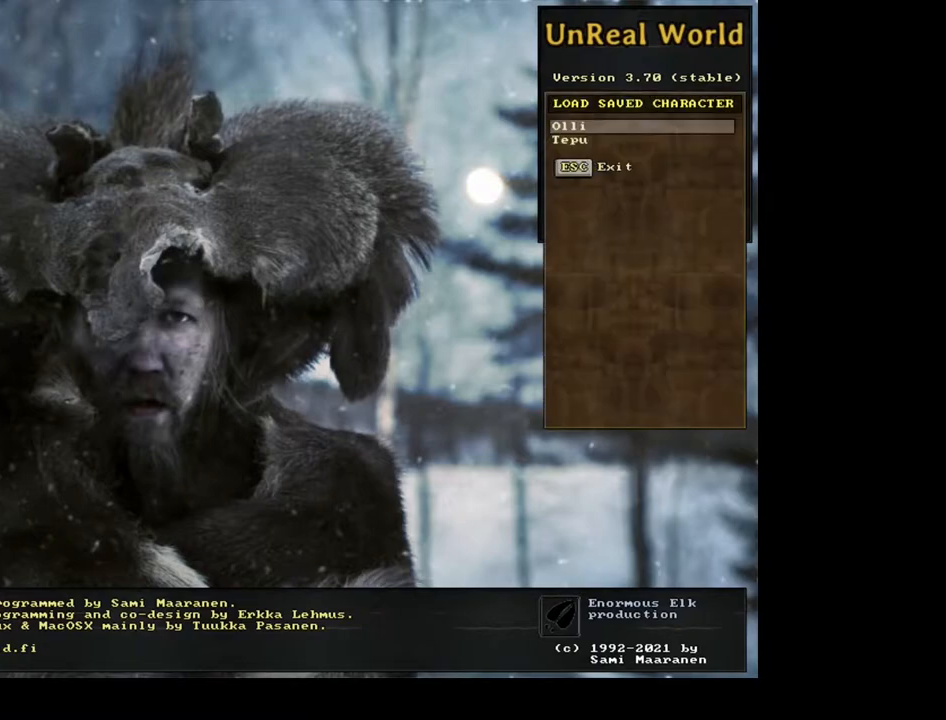
{"keys": [], "mouse": [], "events": [[100, "return", "up"]]}
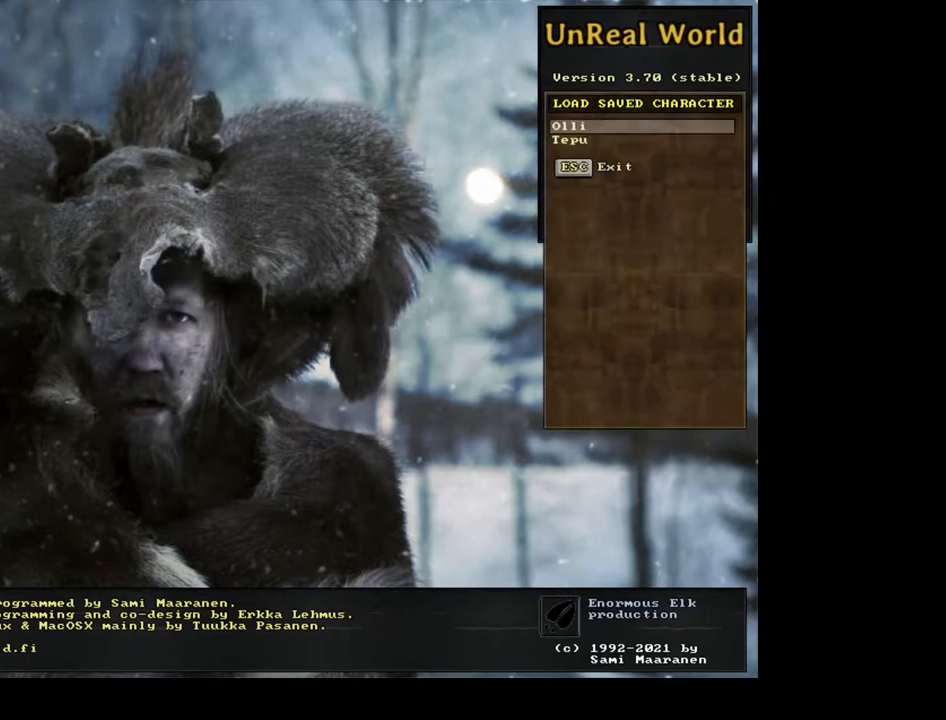
{"keys": [], "mouse": [], "events": [[50, "down", "down"], [183, "down", "up"], [333, "return", "down"], [433, "return", "up"]]}
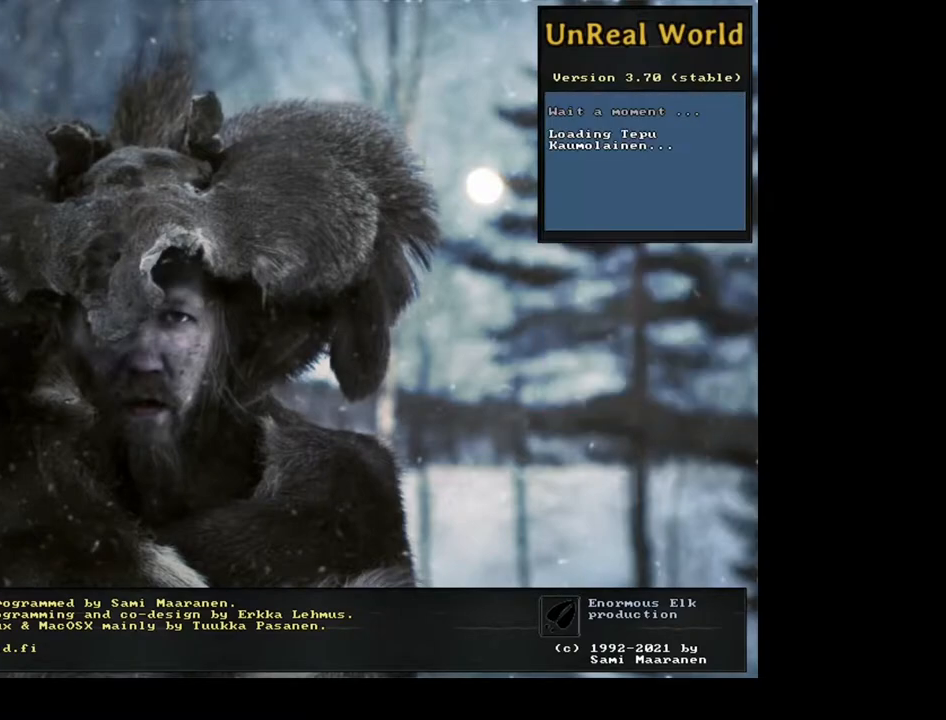
{"keys": [], "mouse": [], "events": []}
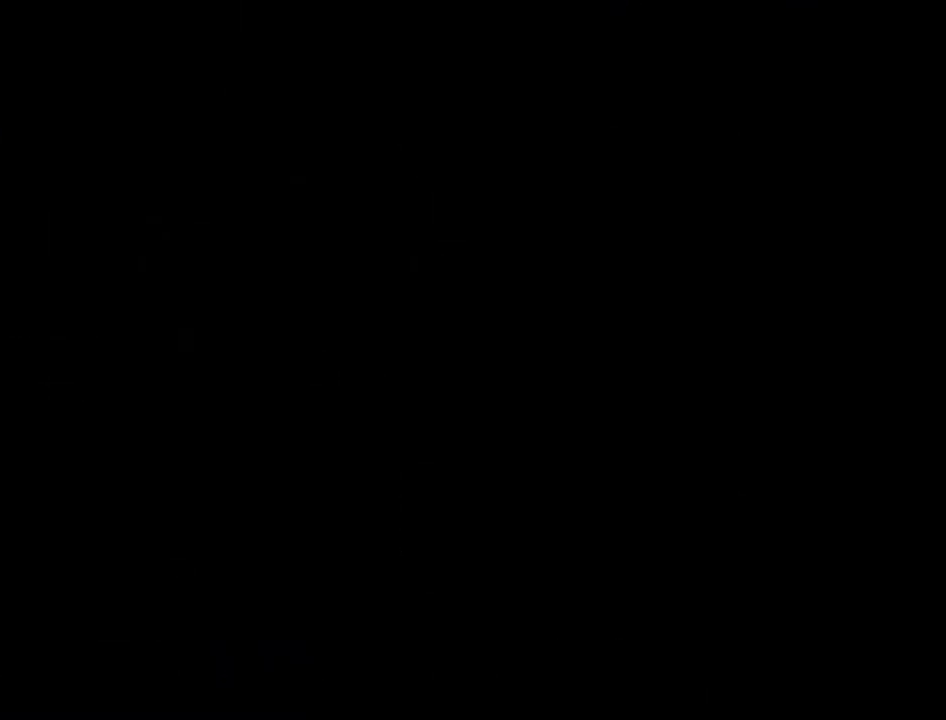
{"keys": [], "mouse": [], "events": []}
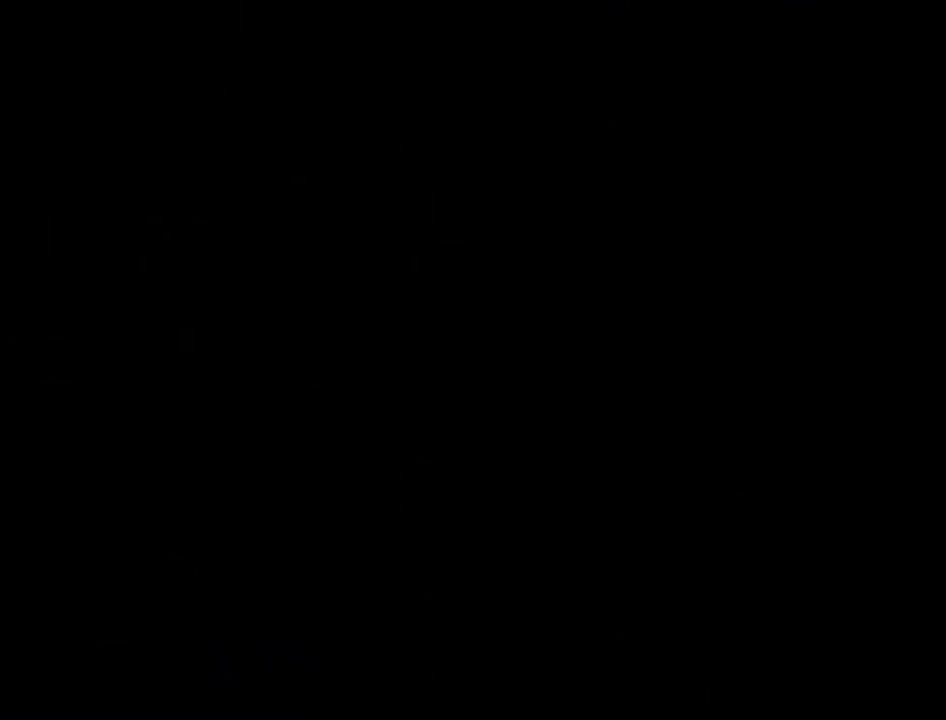
{"keys": [], "mouse": [], "events": []}
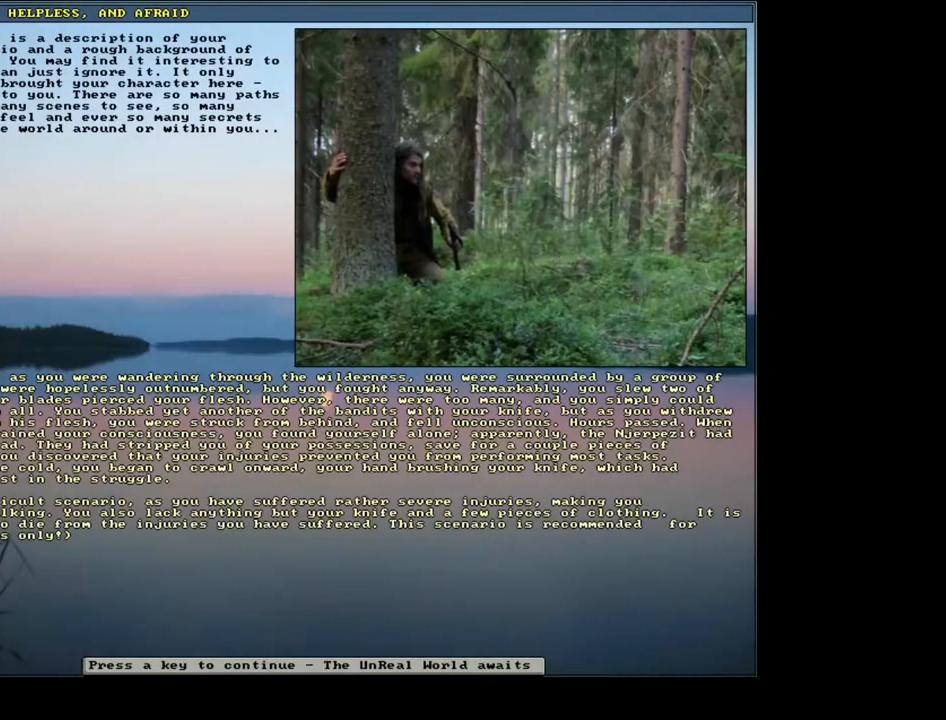
{"keys": ["right"], "mouse": [], "events": [[433, "right", "down"]]}
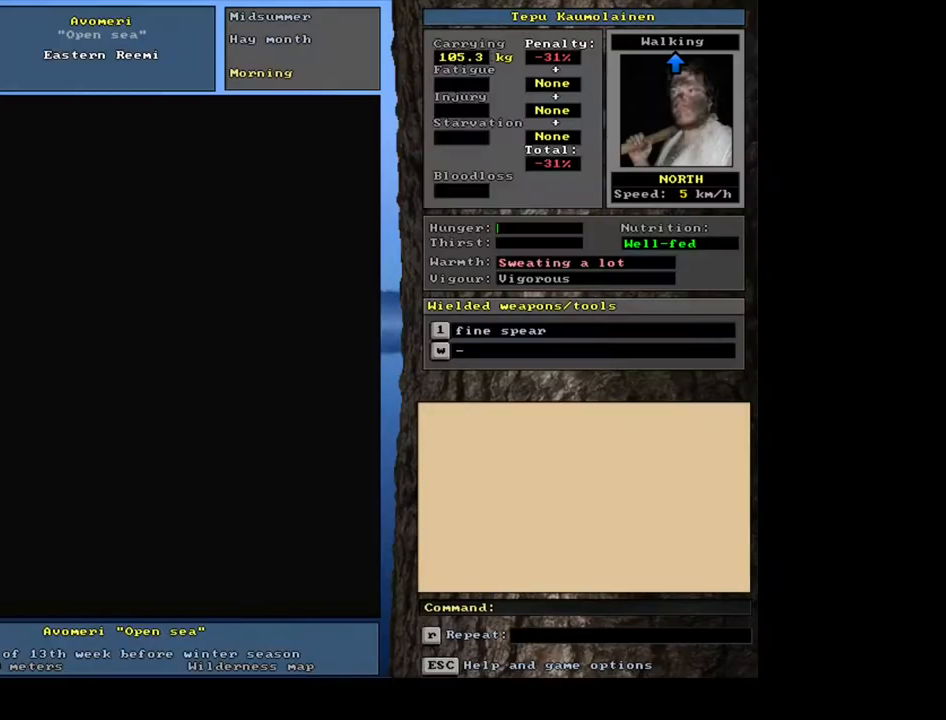
{"keys": [], "mouse": [], "events": [[67, "right", "up"]]}
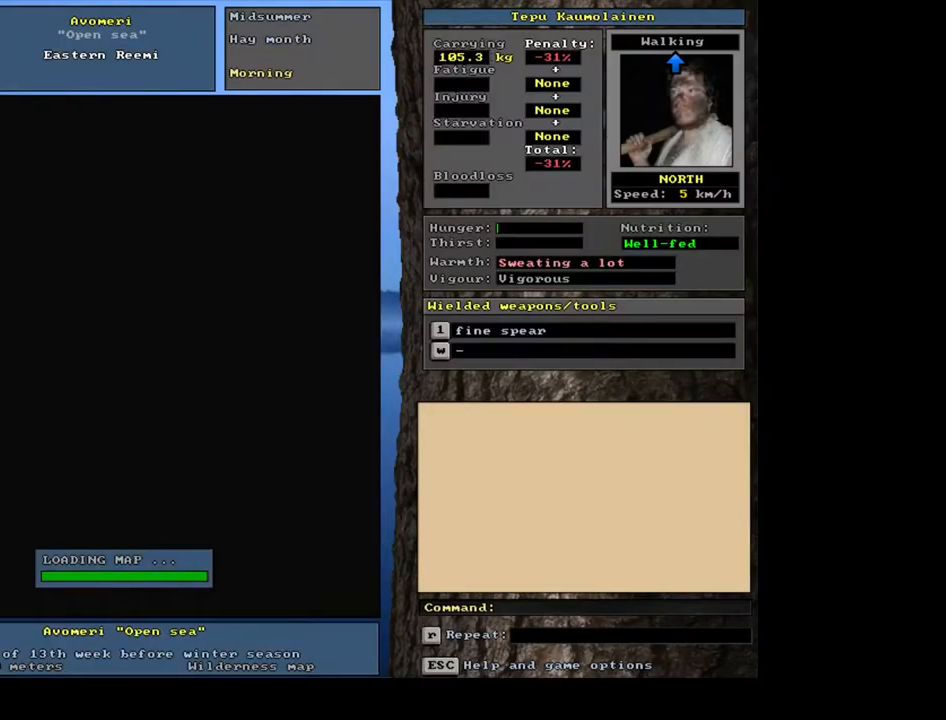
{"keys": [], "mouse": [], "events": []}
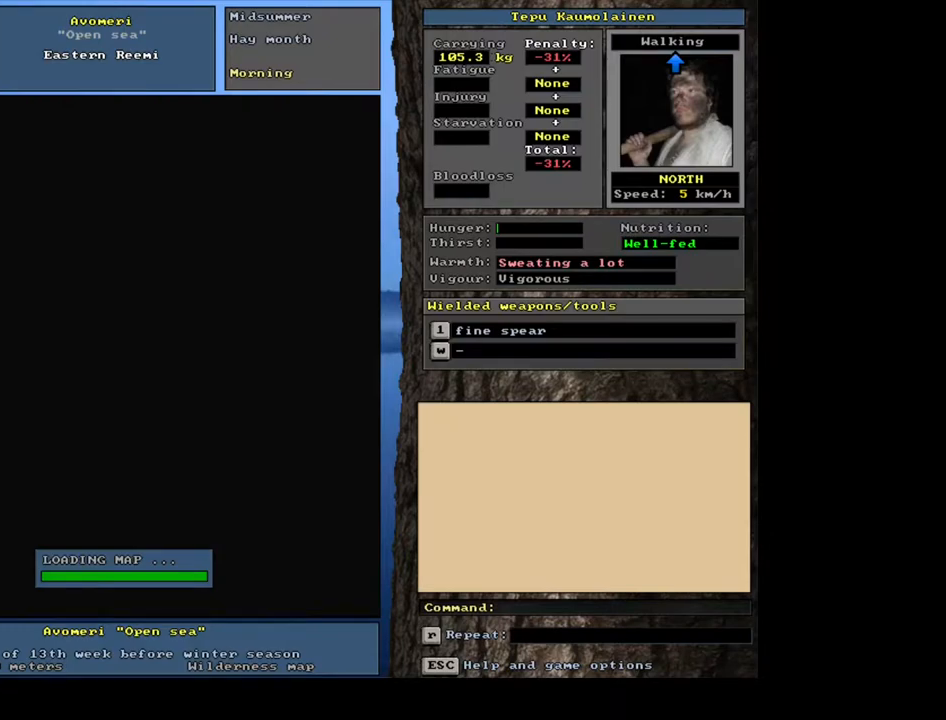
{"keys": [], "mouse": [], "events": []}
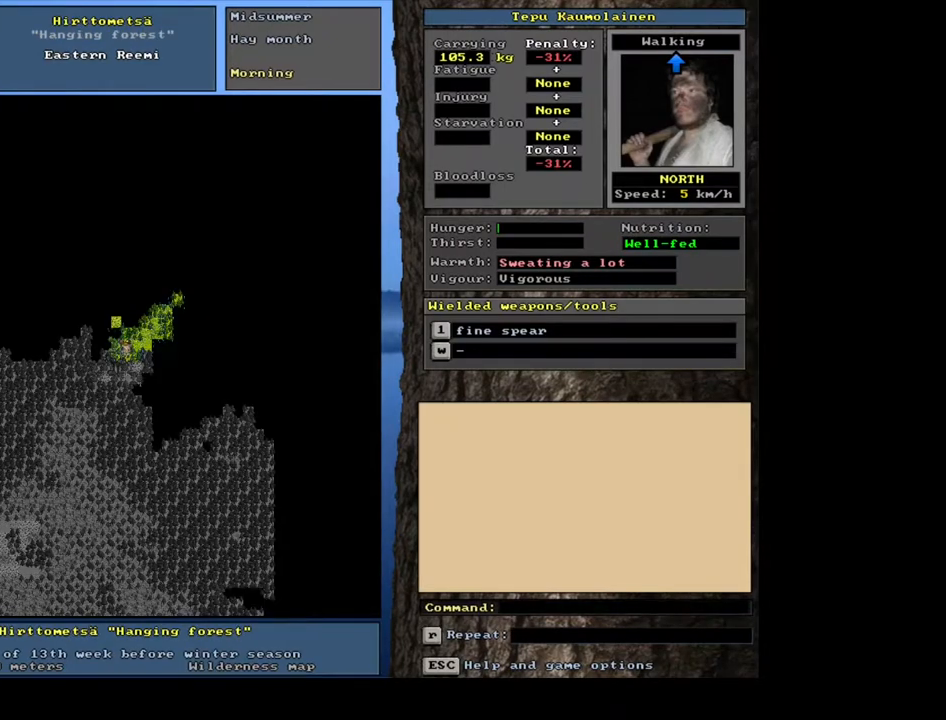
{"keys": [], "mouse": [], "events": []}